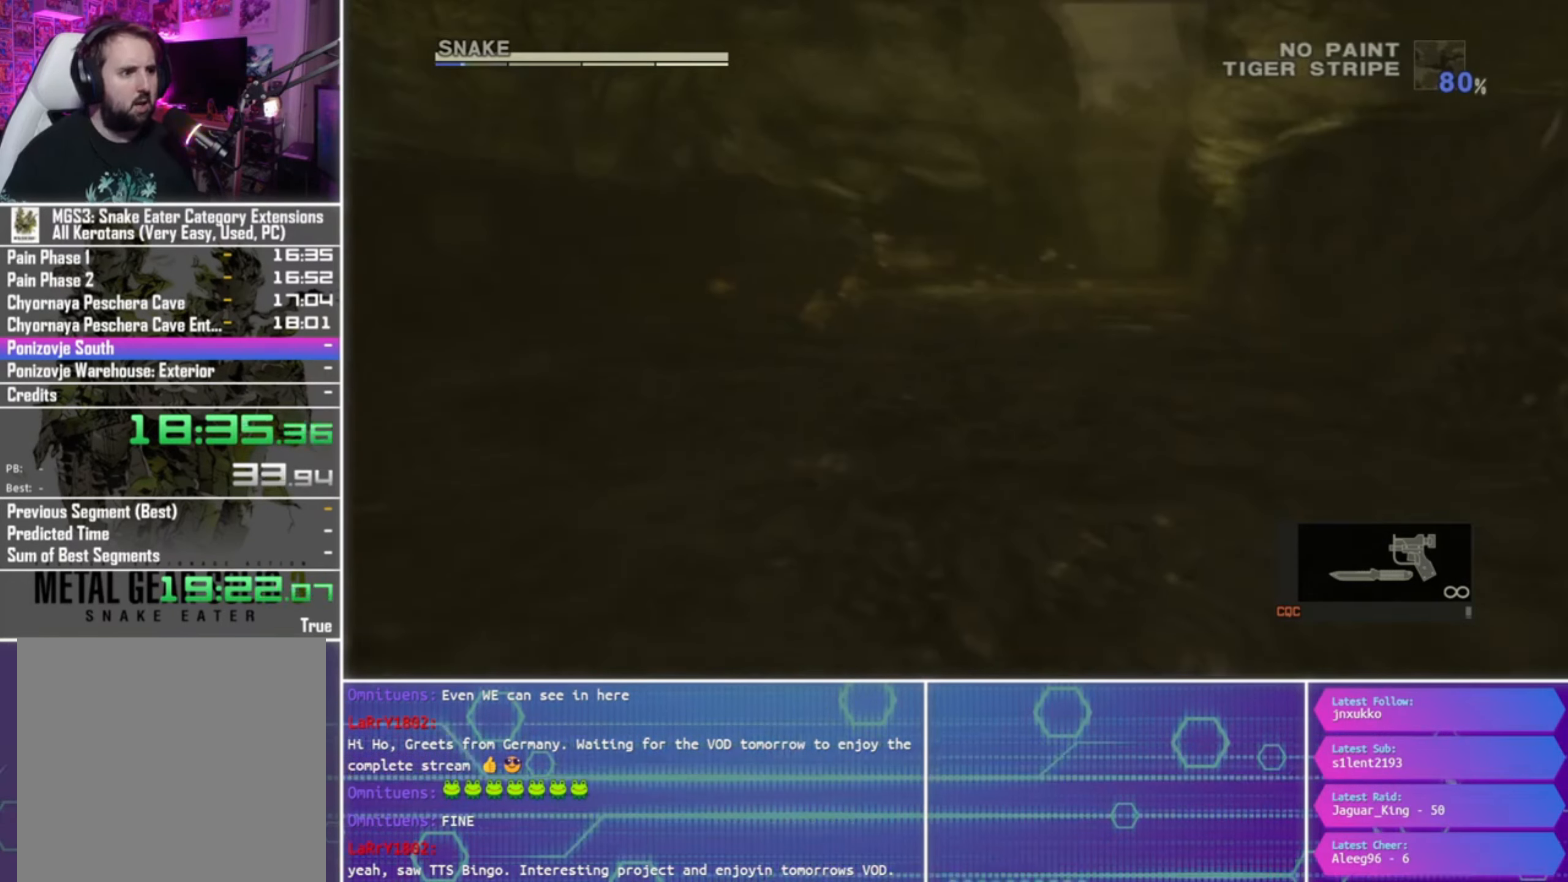
Gameplay with a controller (PlayStation layout); each line is a JSON object with the inputs held at the frame after it. "events" lists button and stick changes between this image and that frame as [ms after this image, input, new state], when the widget could be followed in between.
{"buttons": ["CROSS", "CIRCLE"], "left_stick": "center", "right_stick": "center", "events": [[366, "CROSS", "up"], [366, "left_stick", "right"], [433, "CIRCLE", "down"], [433, "left_stick", "center"], [500, "CROSS", "down"]]}
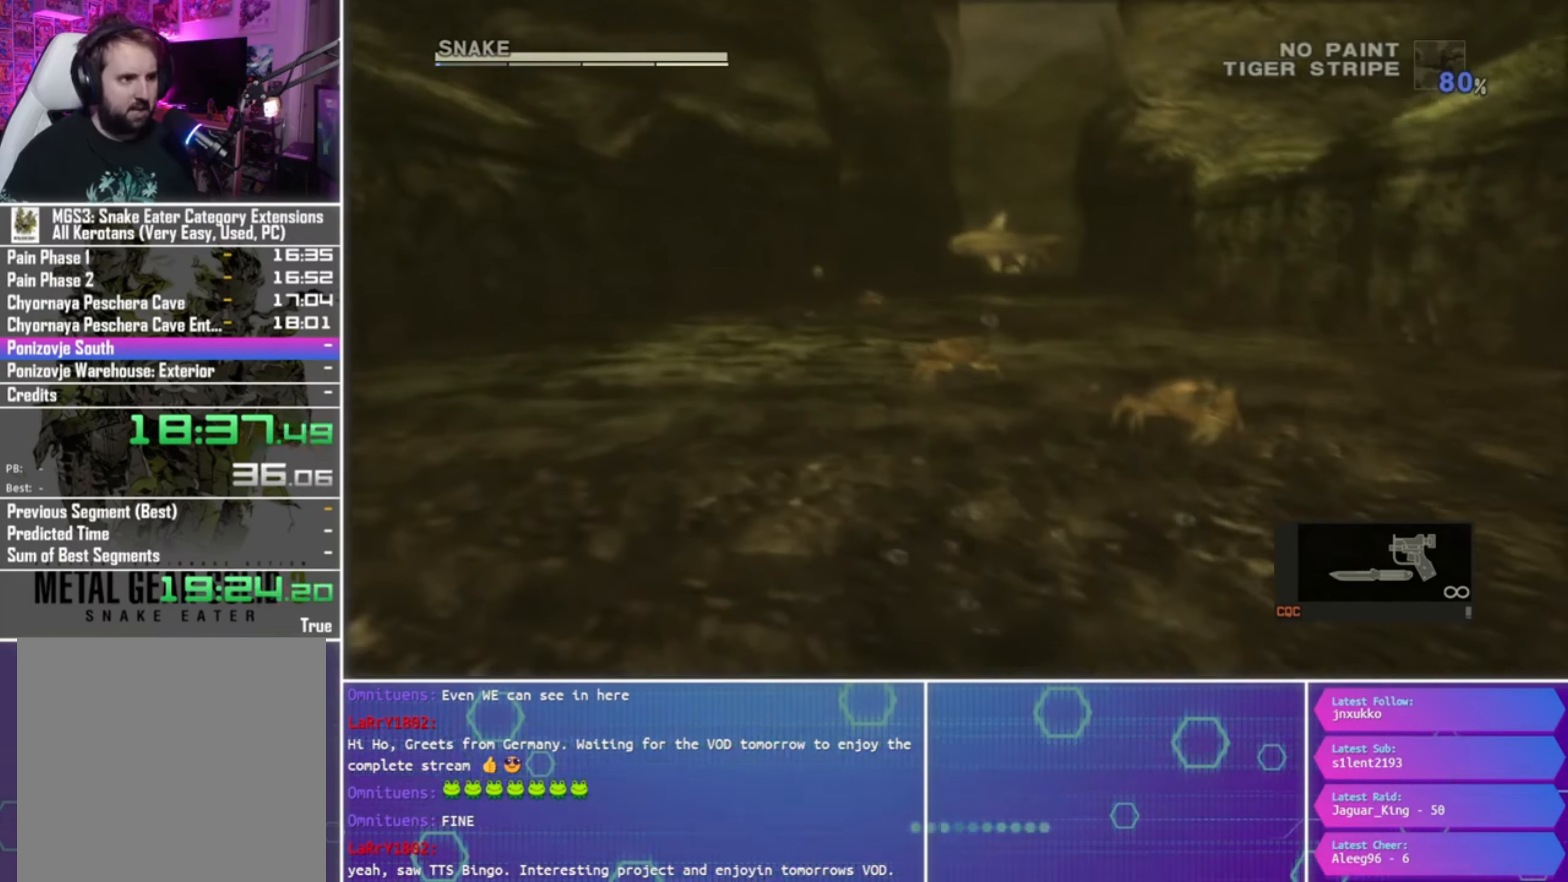
{"buttons": ["CROSS", "CIRCLE"], "left_stick": "center", "right_stick": "center", "events": [[66, "CIRCLE", "up"], [133, "CROSS", "up"], [200, "CIRCLE", "down"], [266, "CROSS", "down"], [333, "CIRCLE", "up"], [333, "CROSS", "up"], [400, "CIRCLE", "down"], [500, "CROSS", "down"]]}
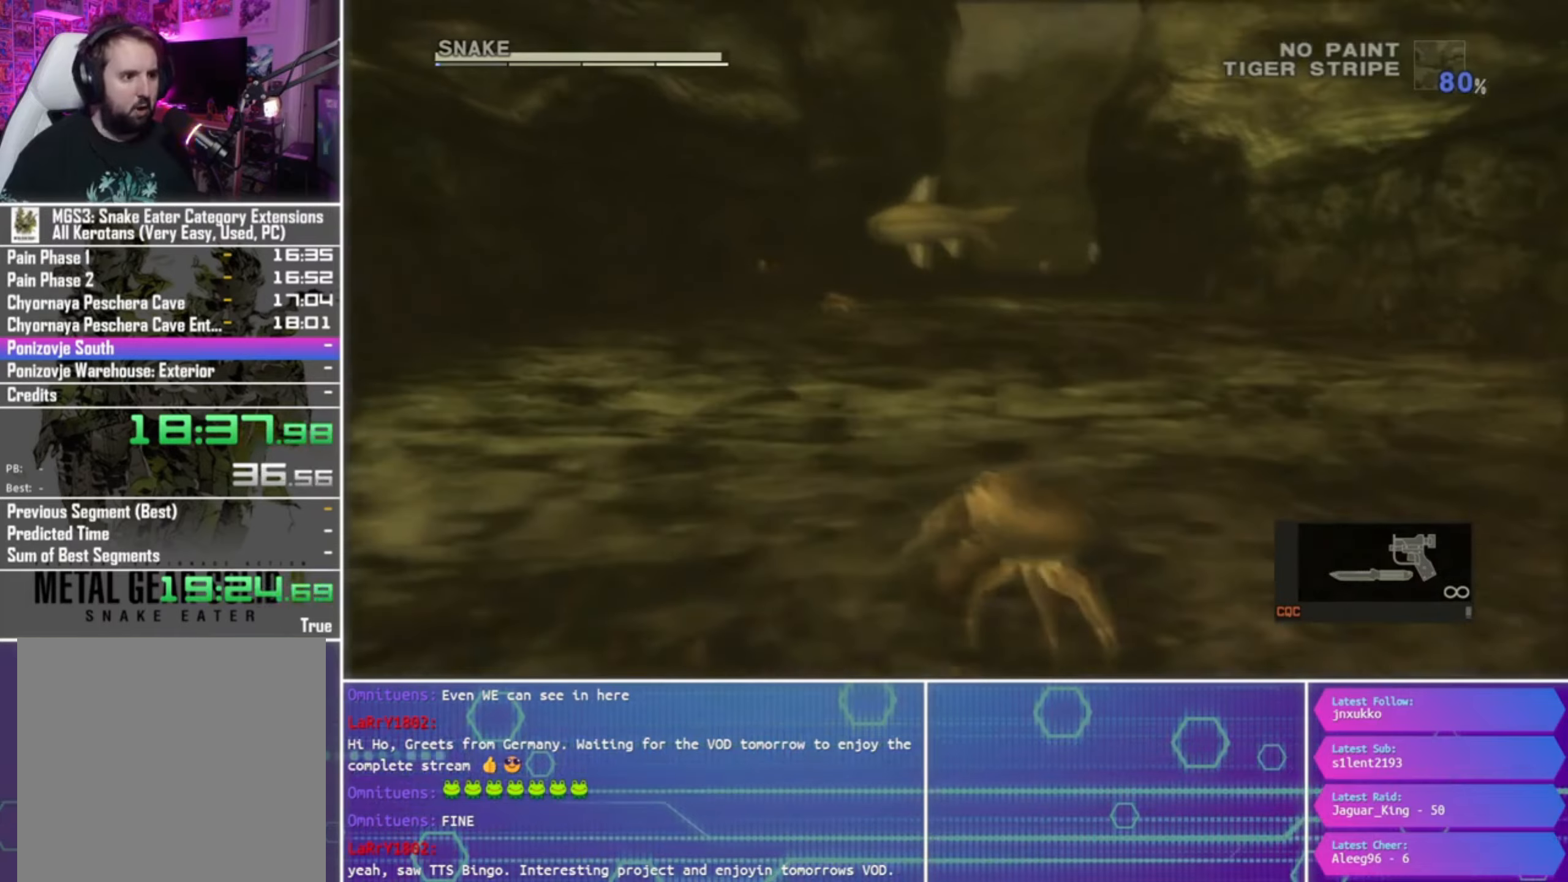
{"buttons": ["CROSS", "CIRCLE"], "left_stick": "center", "right_stick": "center", "events": [[67, "CIRCLE", "up"], [133, "CROSS", "up"], [167, "CIRCLE", "down"], [233, "CROSS", "down"], [300, "CIRCLE", "up"], [367, "CROSS", "up"], [433, "CIRCLE", "down"], [500, "CROSS", "down"]]}
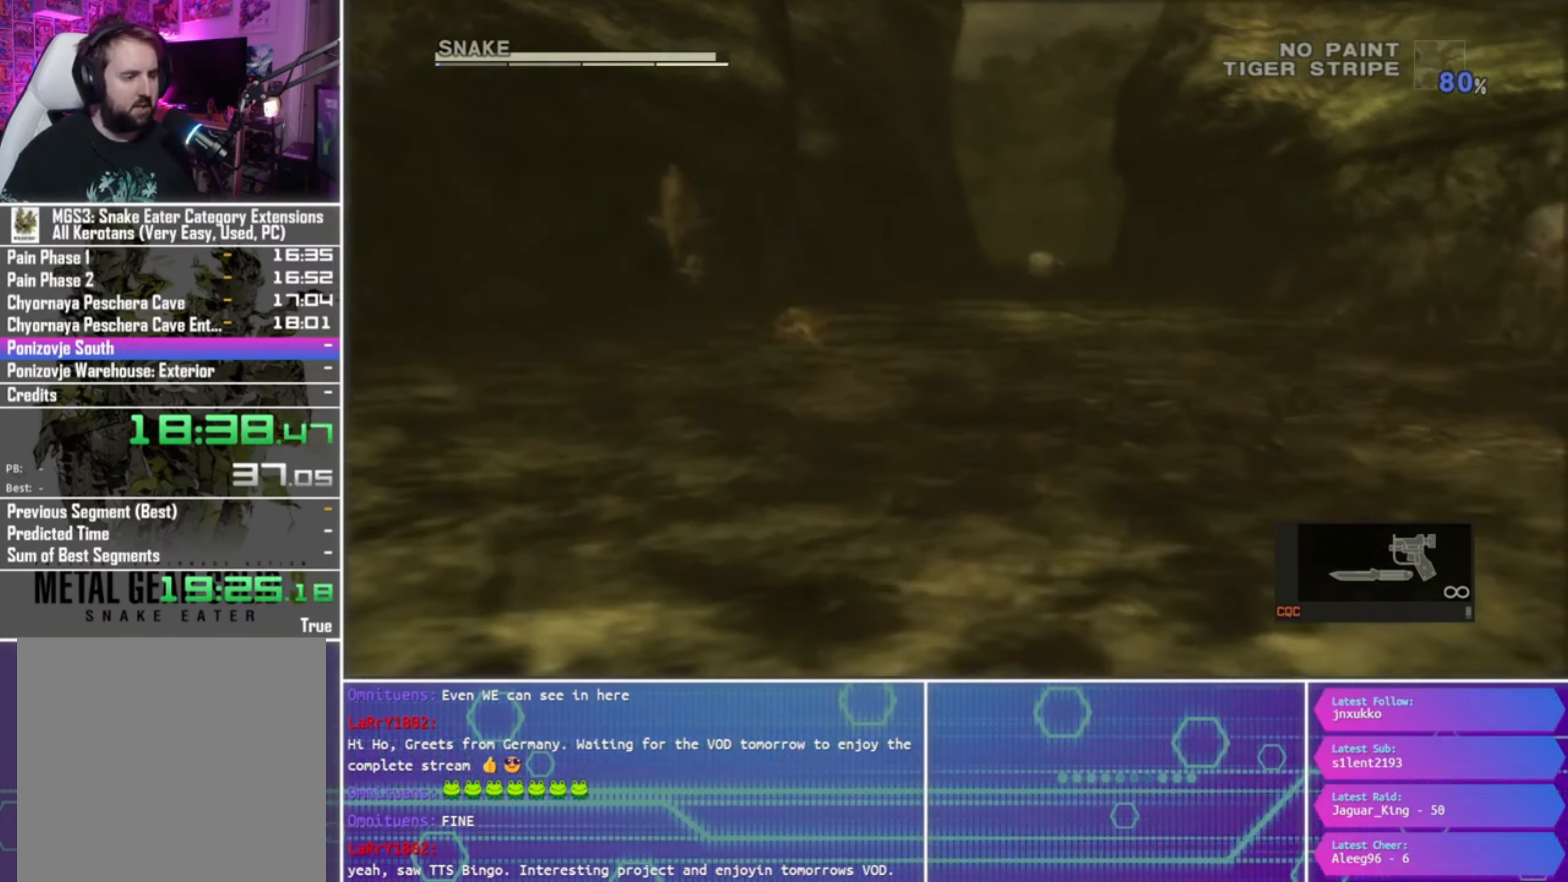
{"buttons": ["CROSS", "CIRCLE"], "left_stick": "center", "right_stick": "center", "events": [[67, "CIRCLE", "up"], [100, "CROSS", "up"], [167, "CIRCLE", "down"], [233, "CROSS", "down"], [300, "CIRCLE", "up"], [333, "CROSS", "up"], [400, "CIRCLE", "down"], [467, "CROSS", "down"]]}
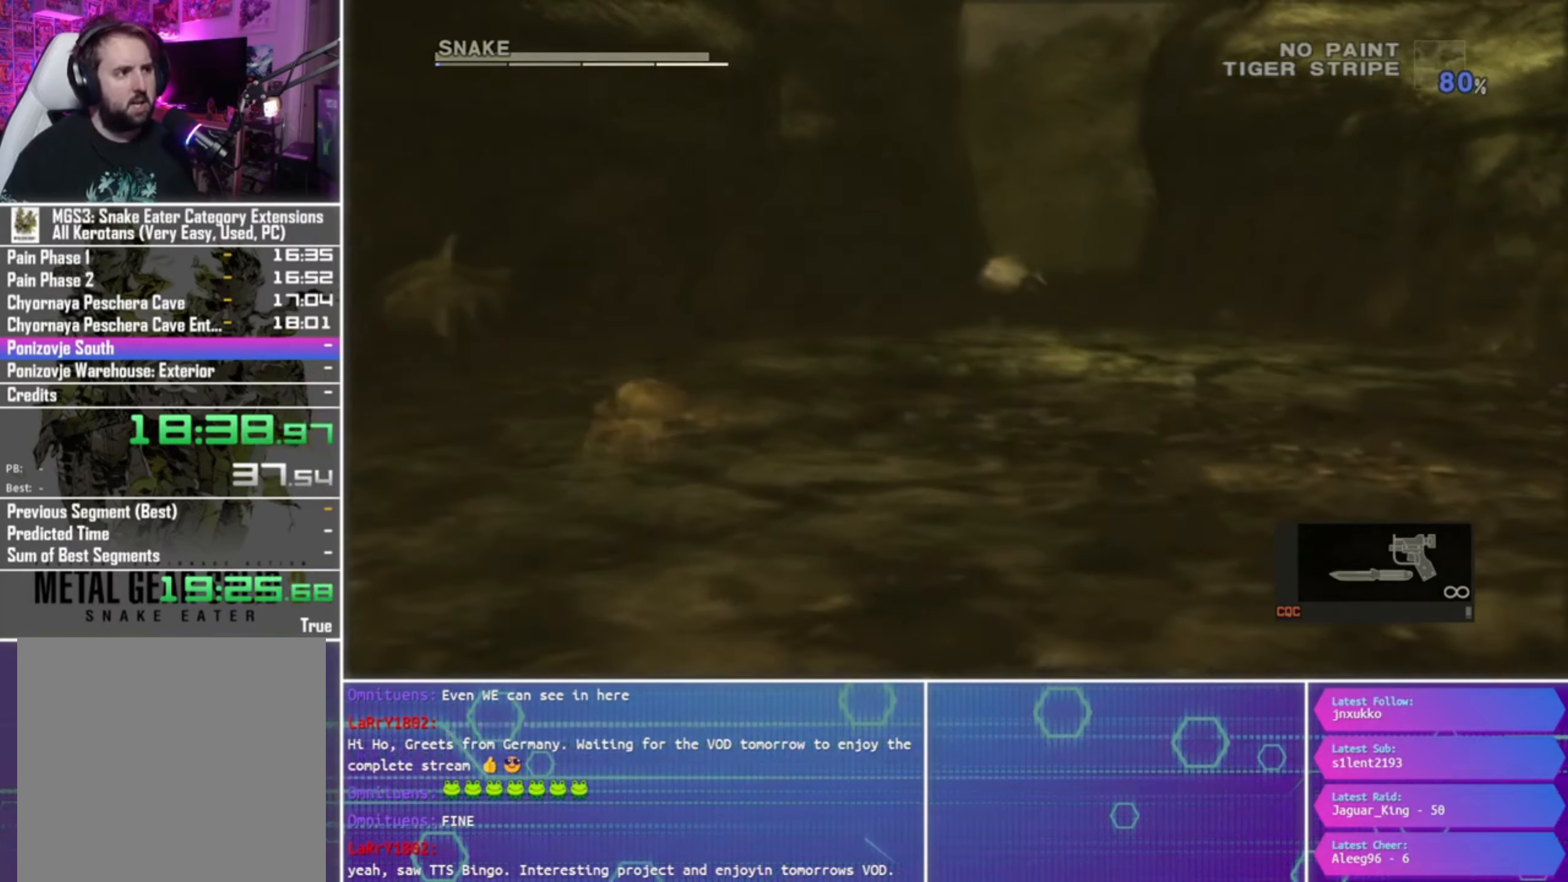
{"buttons": ["CROSS"], "left_stick": "center", "right_stick": "center", "events": [[33, "CIRCLE", "up"], [100, "CROSS", "up"], [133, "CIRCLE", "down"], [200, "CROSS", "down"], [267, "CIRCLE", "up"], [300, "CROSS", "up"], [367, "CIRCLE", "down"], [467, "CROSS", "down"], [500, "CIRCLE", "up"]]}
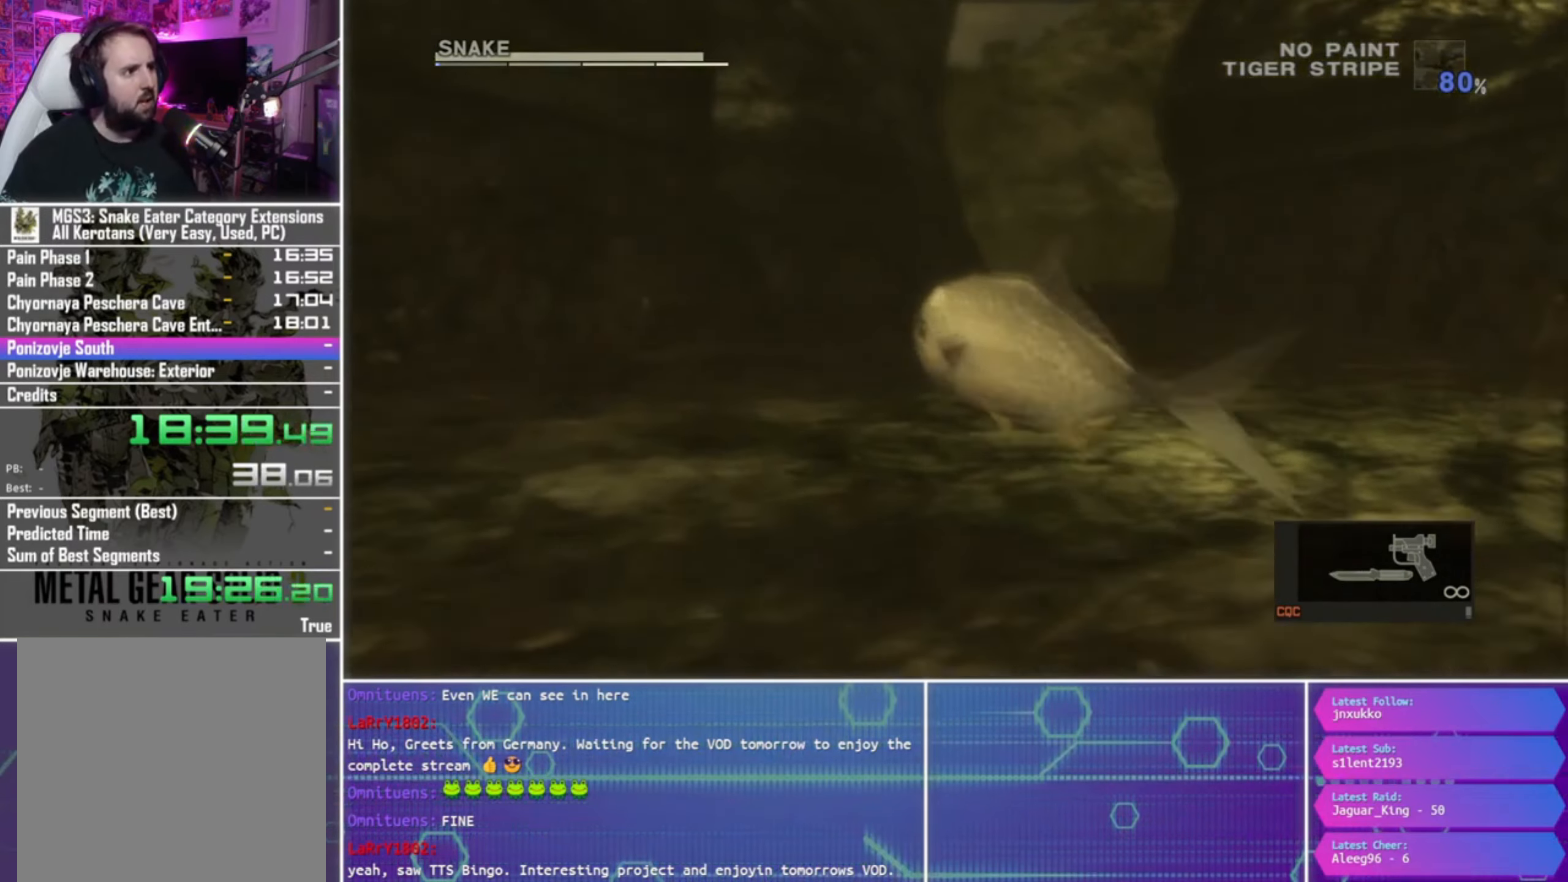
{"buttons": ["CROSS"], "left_stick": "left", "right_stick": "center", "events": [[67, "CROSS", "up"], [100, "CIRCLE", "down"], [200, "CROSS", "down"], [233, "CIRCLE", "up"], [300, "CROSS", "up"], [367, "CIRCLE", "down"], [433, "CROSS", "down"], [433, "left_stick", "left"], [500, "CIRCLE", "up"]]}
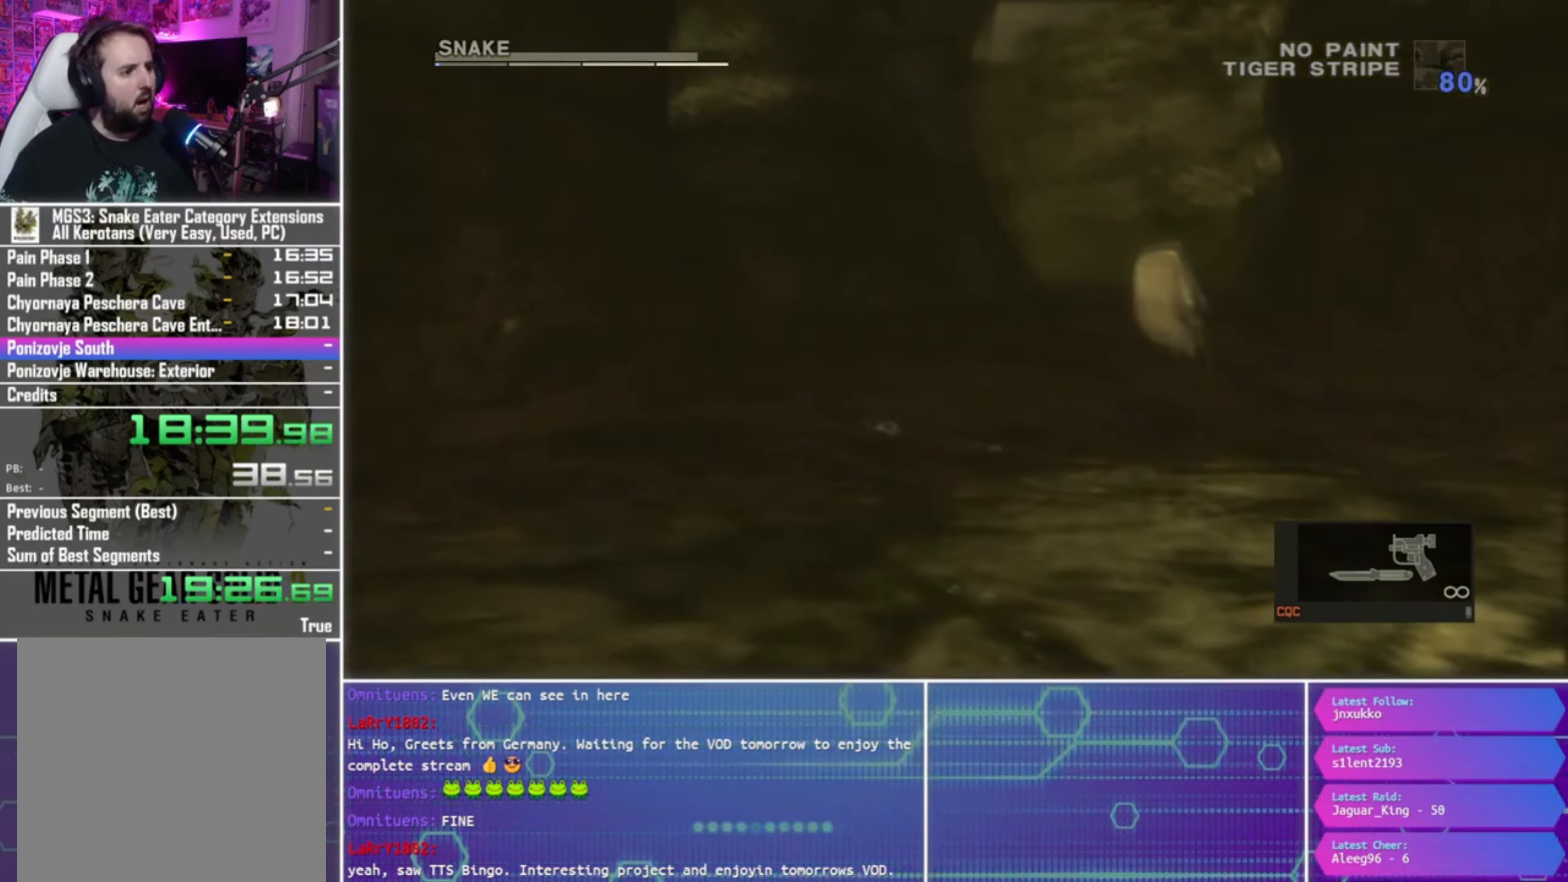
{"buttons": ["CROSS"], "left_stick": "left", "right_stick": "center", "events": [[33, "CROSS", "up"], [67, "left_stick", "center"], [100, "CIRCLE", "down"], [200, "CROSS", "down"], [267, "CIRCLE", "up"], [300, "CROSS", "up"], [367, "CIRCLE", "down"], [400, "left_stick", "left"], [433, "CROSS", "down"], [467, "CIRCLE", "up"]]}
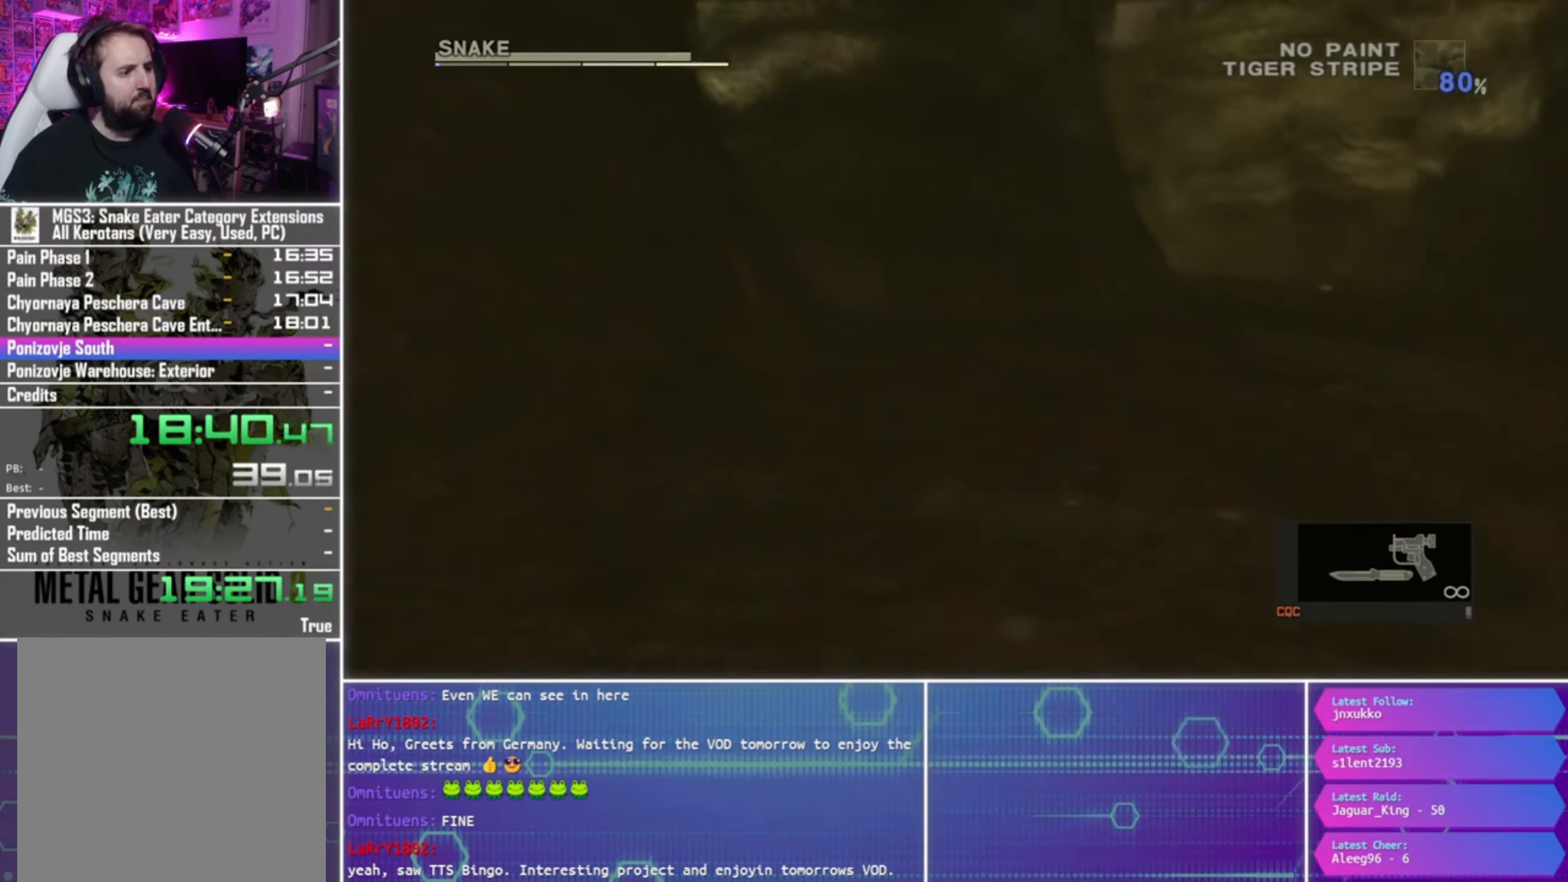
{"buttons": ["CROSS"], "left_stick": "left", "right_stick": "center", "events": [[67, "CROSS", "up"], [100, "CIRCLE", "down"], [200, "CROSS", "down"], [233, "CIRCLE", "up"], [300, "CROSS", "up"], [367, "CIRCLE", "down"], [500, "CIRCLE", "up"], [500, "CROSS", "down"]]}
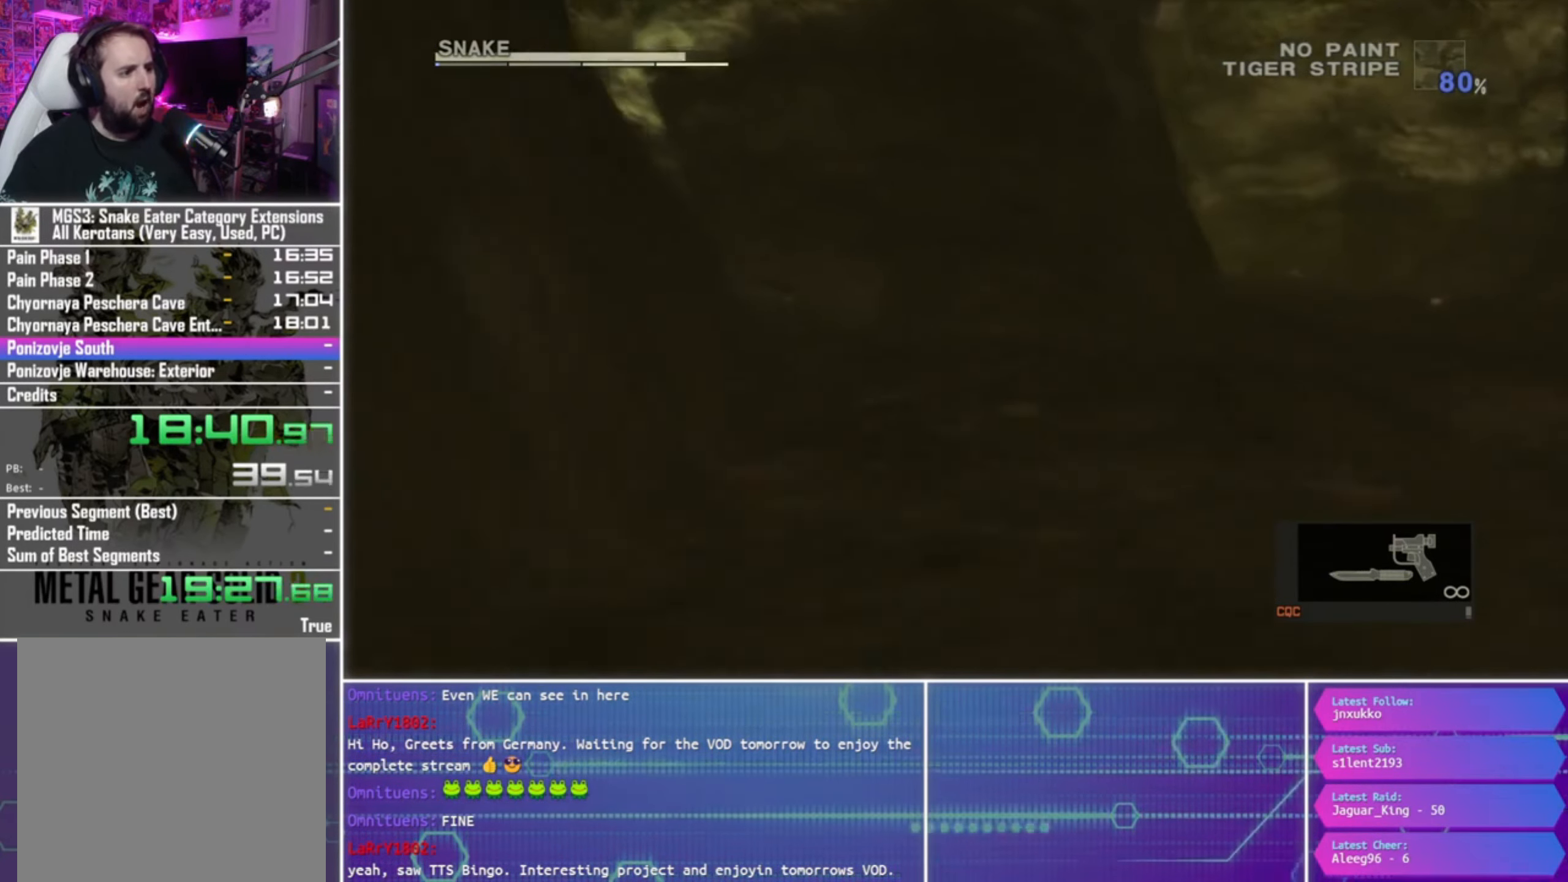
{"buttons": ["CROSS", "CIRCLE"], "left_stick": "left", "right_stick": "center", "events": [[100, "CROSS", "up"], [133, "CIRCLE", "down"], [200, "CROSS", "down"], [267, "CIRCLE", "up"], [300, "CROSS", "up"], [367, "CIRCLE", "down"], [467, "CROSS", "down"]]}
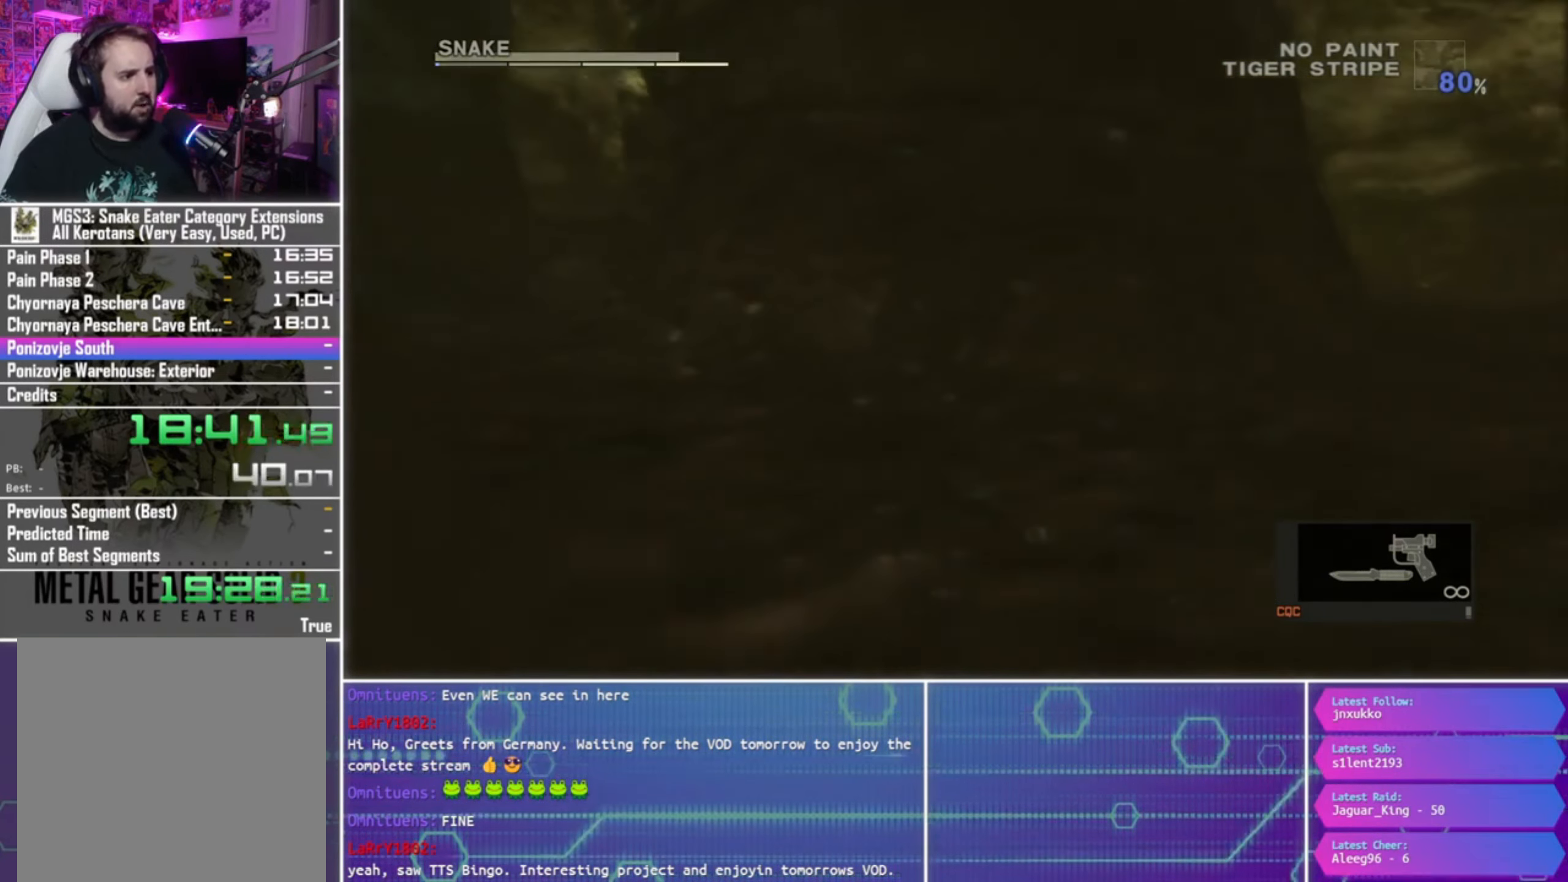
{"buttons": ["CROSS", "CIRCLE"], "left_stick": "center", "right_stick": "center", "events": [[33, "CIRCLE", "up"], [67, "CROSS", "up"], [133, "CIRCLE", "down"], [200, "CROSS", "down"], [267, "CIRCLE", "up"], [333, "CROSS", "up"], [400, "CIRCLE", "down"], [467, "CROSS", "down"], [500, "left_stick", "center"]]}
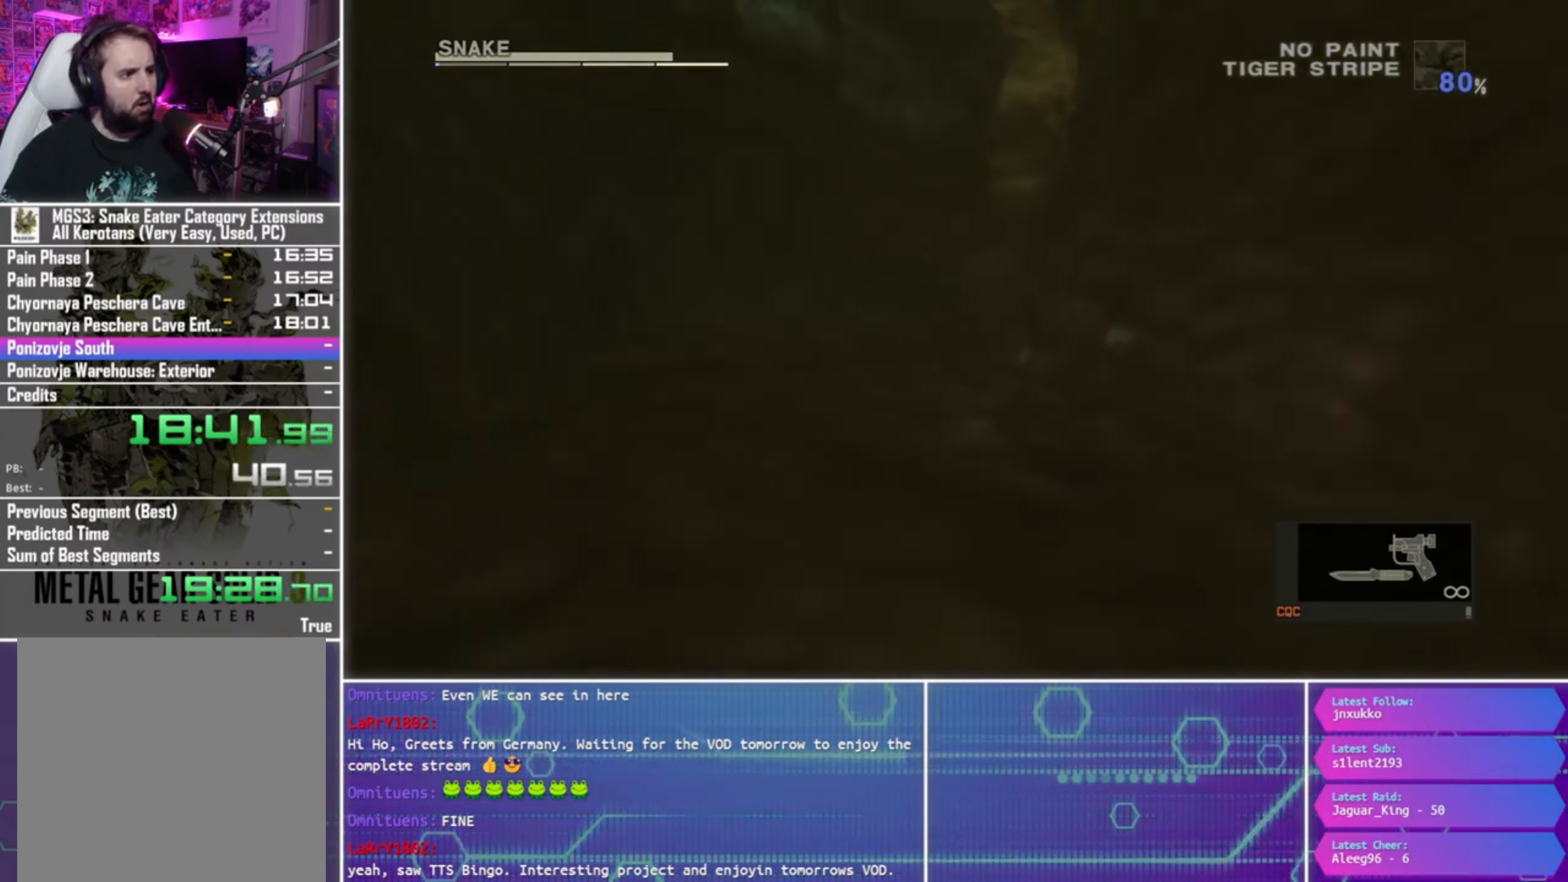
{"buttons": ["CROSS", "CIRCLE"], "left_stick": "right", "right_stick": "center", "events": [[33, "CIRCLE", "up"], [67, "CROSS", "up"], [133, "CIRCLE", "down"], [233, "CROSS", "down"], [267, "CIRCLE", "up"], [333, "CROSS", "up"], [367, "CIRCLE", "down"], [467, "CROSS", "down"], [500, "left_stick", "right"]]}
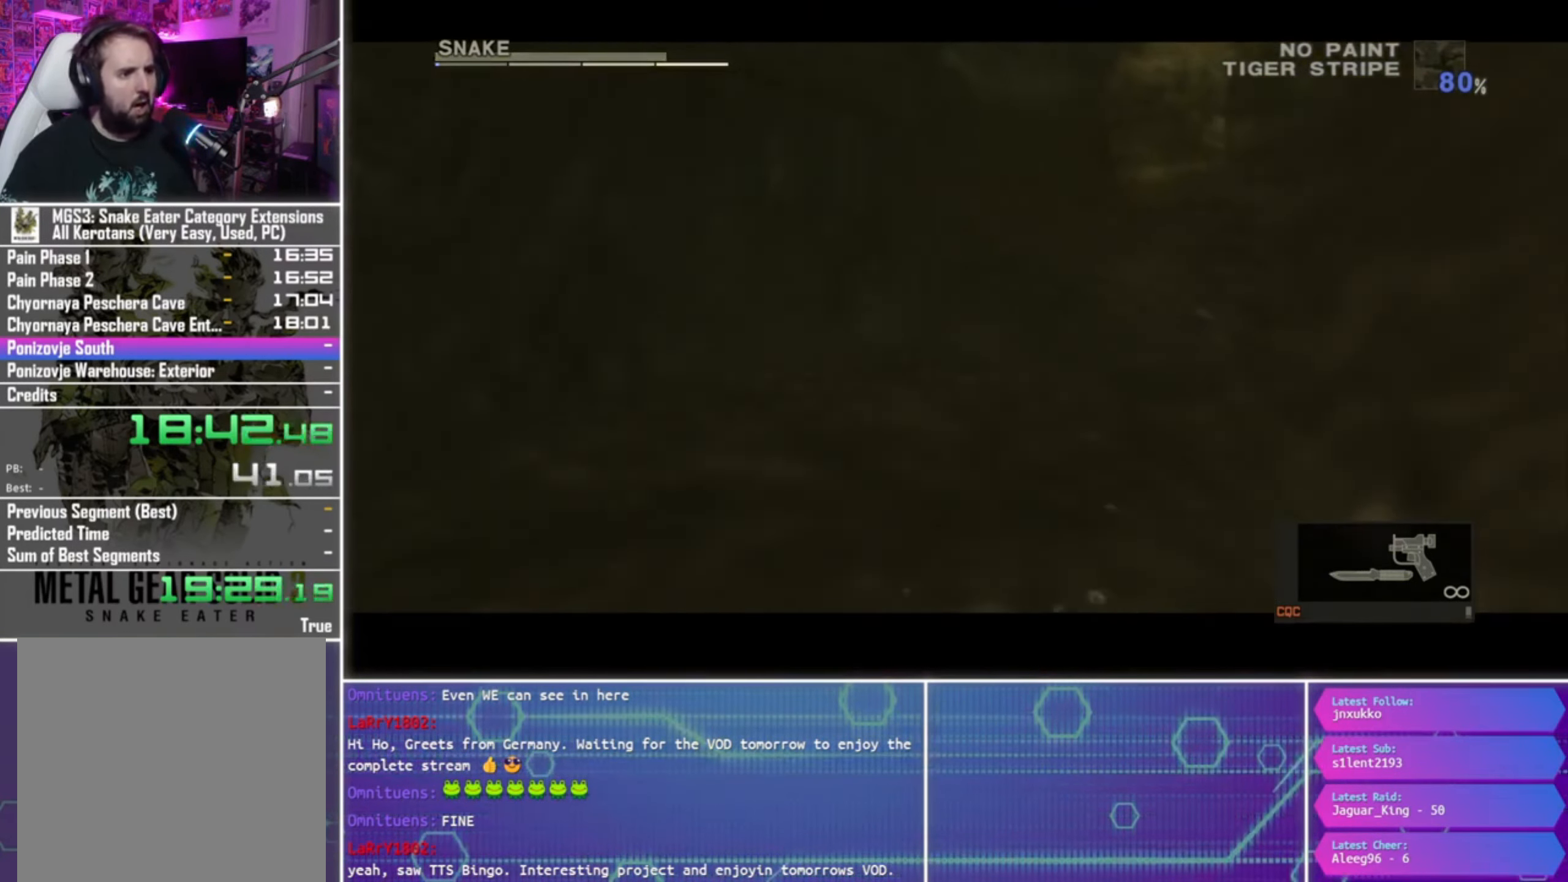
{"buttons": ["CROSS", "CIRCLE"], "left_stick": "center", "right_stick": "center", "events": [[33, "CIRCLE", "up"], [100, "CROSS", "up"], [100, "left_stick", "center"], [167, "CIRCLE", "down"], [233, "CROSS", "down"], [333, "CIRCLE", "up"], [333, "left_stick", "up"], [367, "CROSS", "up"], [434, "CIRCLE", "down"], [434, "left_stick", "center"], [500, "CROSS", "down"]]}
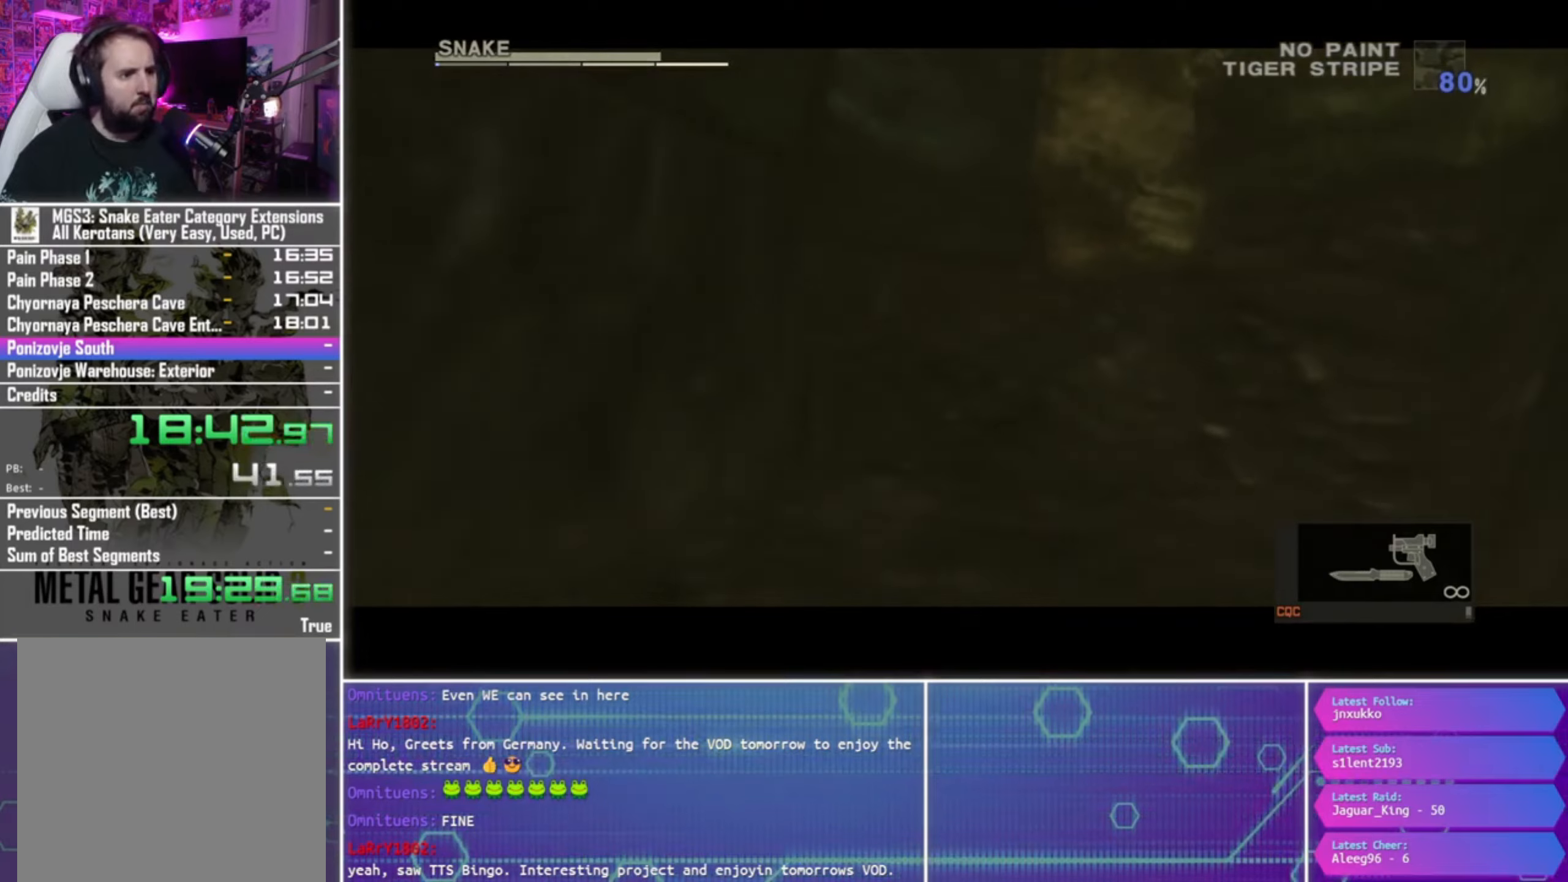
{"buttons": ["CROSS", "CIRCLE"], "left_stick": "up", "right_stick": "center", "events": [[67, "CIRCLE", "up"], [100, "CROSS", "up"], [134, "left_stick", "up-right"], [167, "CIRCLE", "down"], [234, "left_stick", "center"], [267, "CROSS", "down"], [300, "CIRCLE", "up"], [334, "CROSS", "up"], [367, "CIRCLE", "down"], [400, "left_stick", "up"], [467, "CROSS", "down"]]}
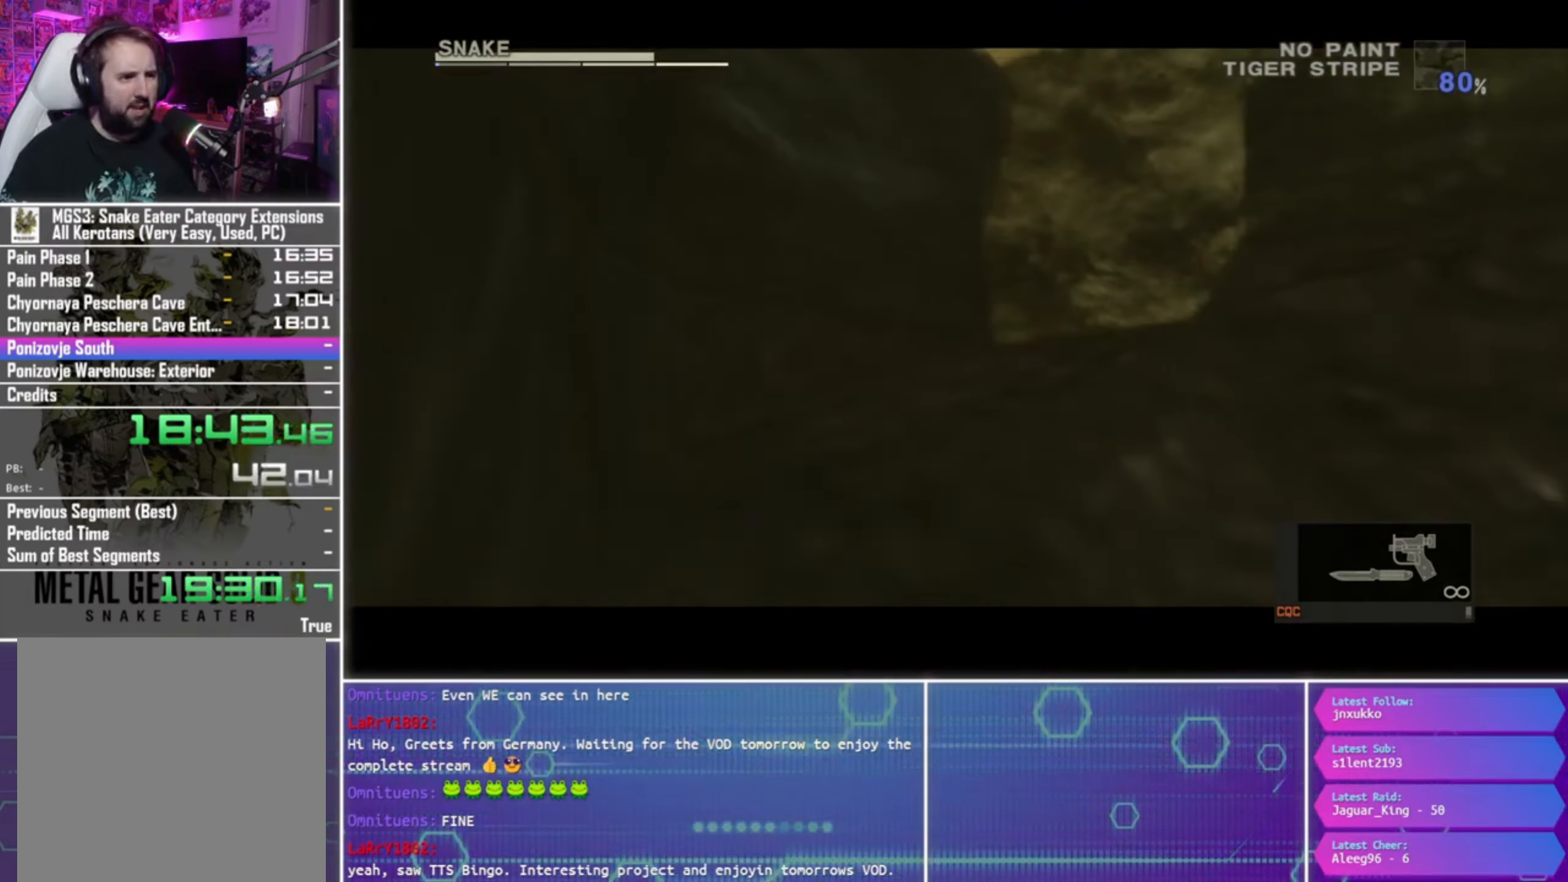
{"buttons": ["CROSS", "CIRCLE"], "left_stick": "center", "right_stick": "center", "events": [[34, "CIRCLE", "up"], [100, "CROSS", "up"], [100, "left_stick", "center"], [134, "CIRCLE", "down"], [200, "CROSS", "down"], [267, "CIRCLE", "up"], [267, "left_stick", "down-right"], [334, "CROSS", "up"], [367, "CIRCLE", "down"], [467, "CROSS", "down"], [467, "left_stick", "center"]]}
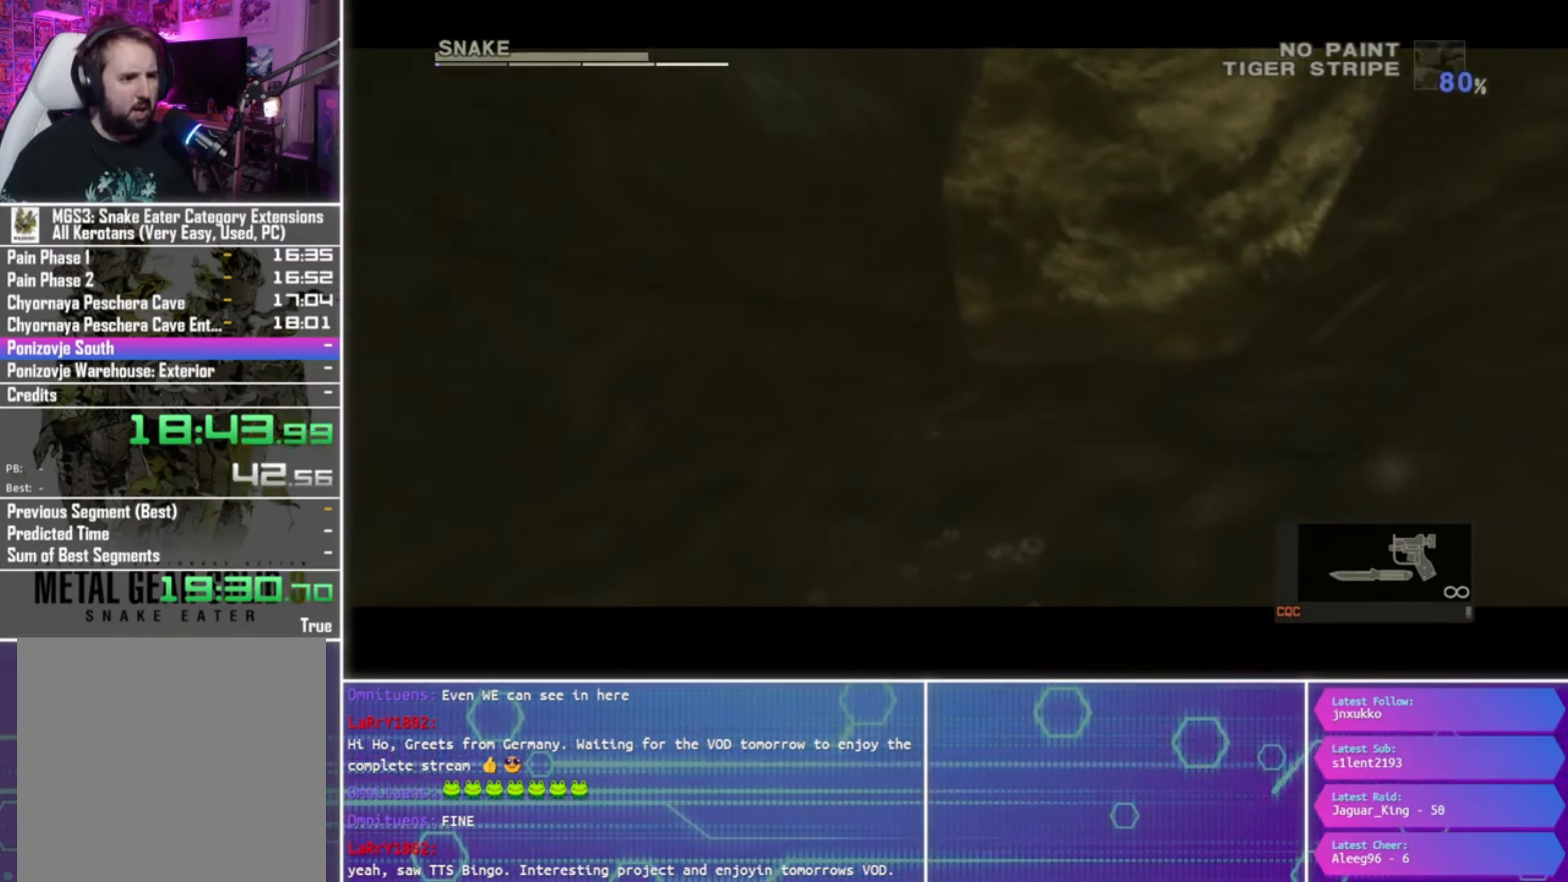
{"buttons": ["CROSS"], "left_stick": "down-right", "right_stick": "center", "events": [[34, "CIRCLE", "up"], [34, "CROSS", "up"], [134, "CIRCLE", "down"], [167, "CROSS", "down"], [200, "left_stick", "right"], [267, "CIRCLE", "up"], [300, "CROSS", "up"], [367, "CIRCLE", "down"], [367, "left_stick", "center"], [434, "CROSS", "down"], [467, "left_stick", "down-right"], [500, "CIRCLE", "up"]]}
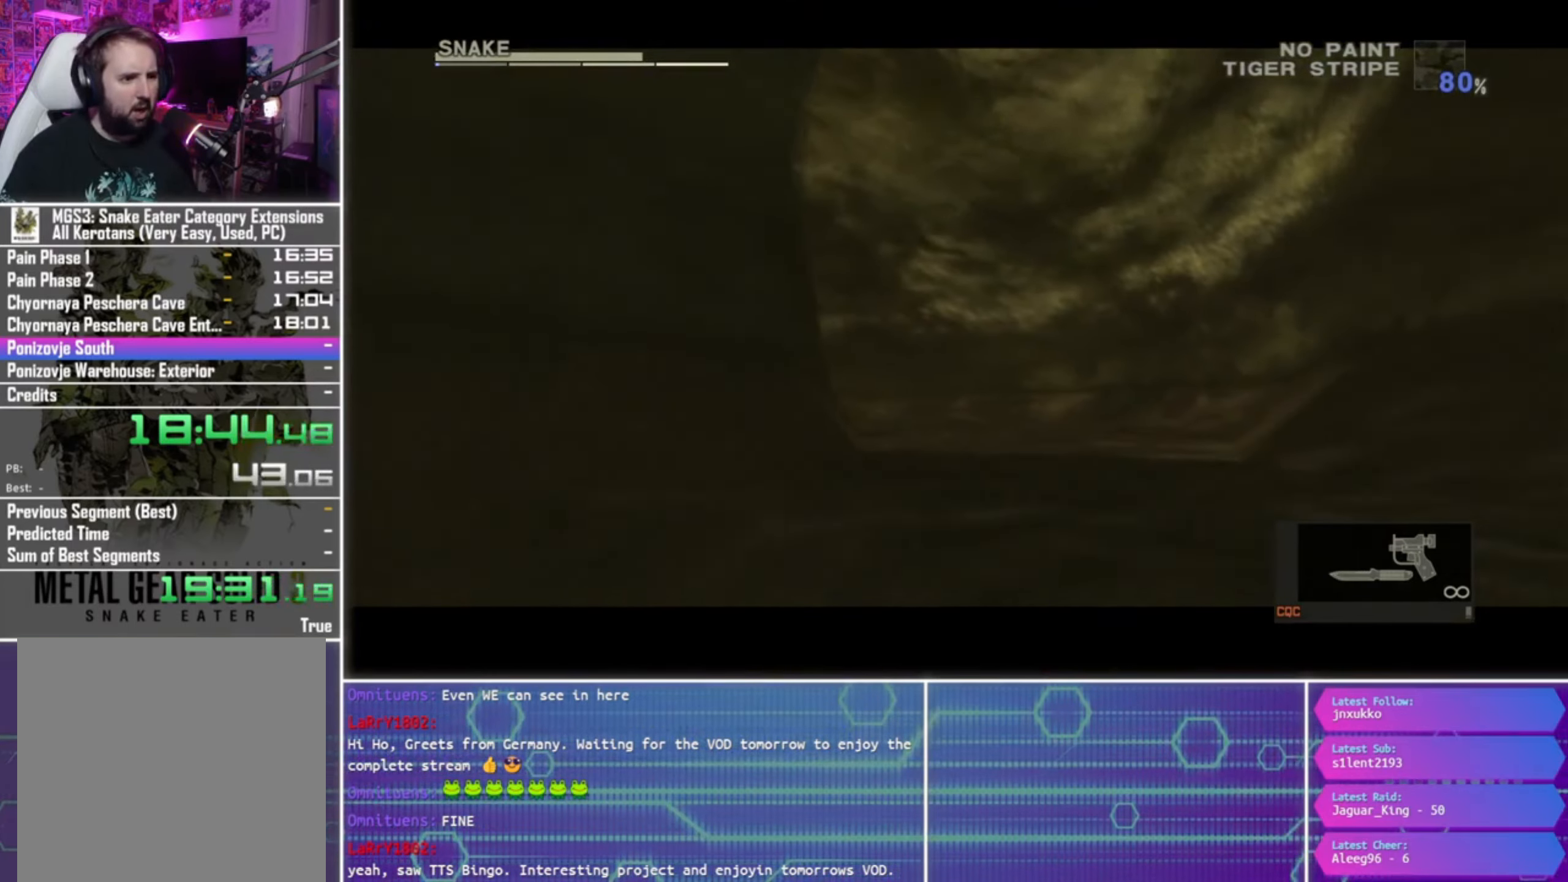
{"buttons": ["CROSS", "CIRCLE"], "left_stick": "center", "right_stick": "center", "events": [[67, "CROSS", "up"], [67, "left_stick", "center"], [100, "CIRCLE", "down"], [200, "CROSS", "down"], [267, "CIRCLE", "up"], [267, "left_stick", "up-right"], [300, "CROSS", "up"], [367, "CIRCLE", "down"], [400, "left_stick", "center"], [434, "CROSS", "down"]]}
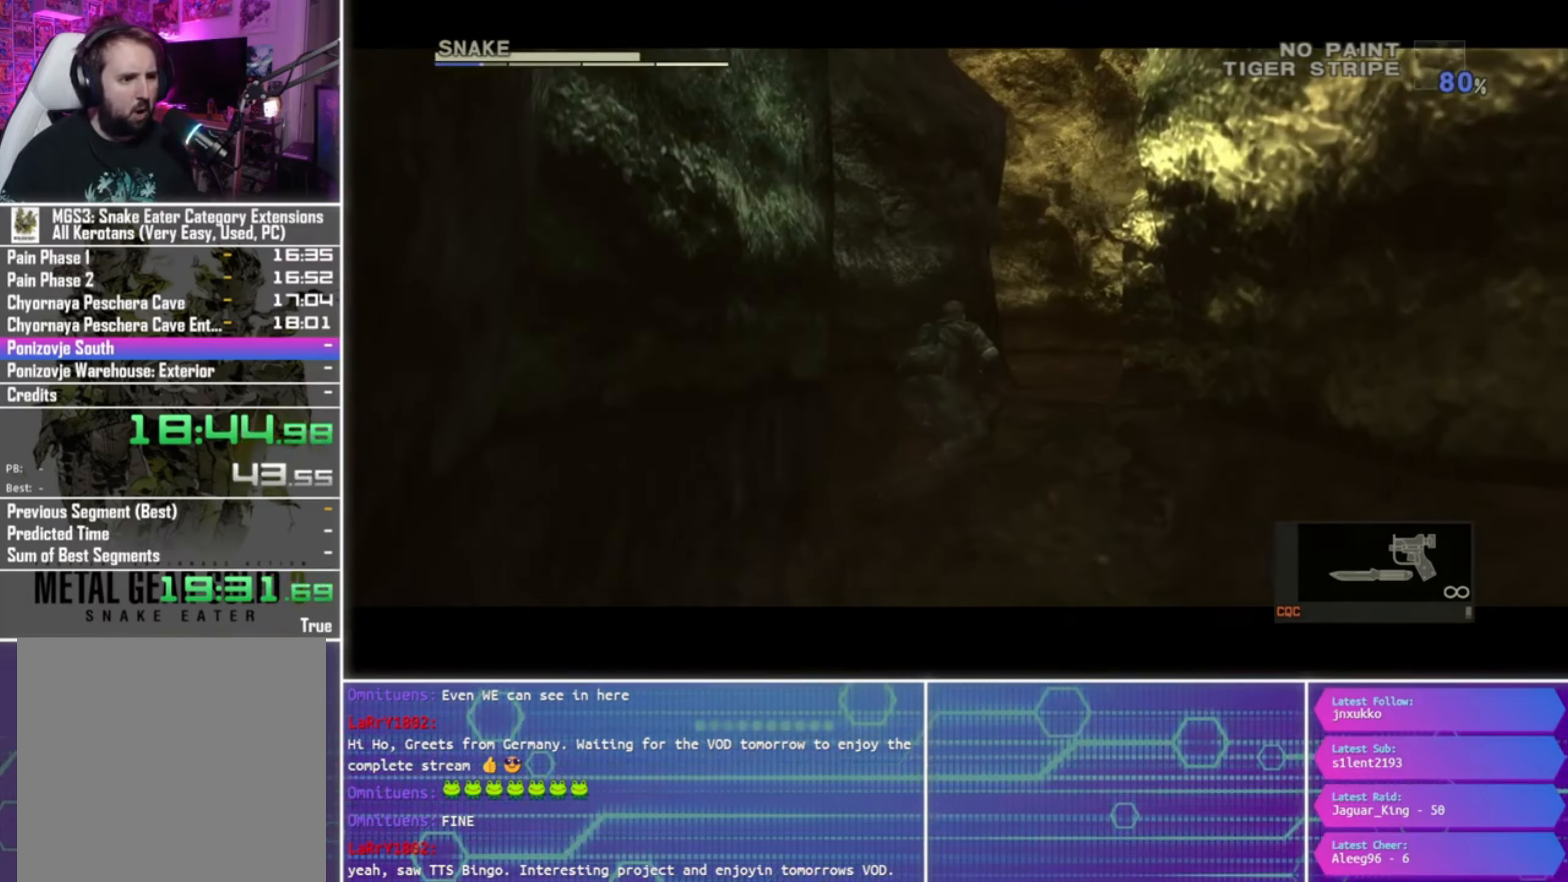
{"buttons": [], "left_stick": "up-right", "right_stick": "center", "events": [[34, "CIRCLE", "up"], [67, "CROSS", "up"], [200, "left_stick", "up-right"]]}
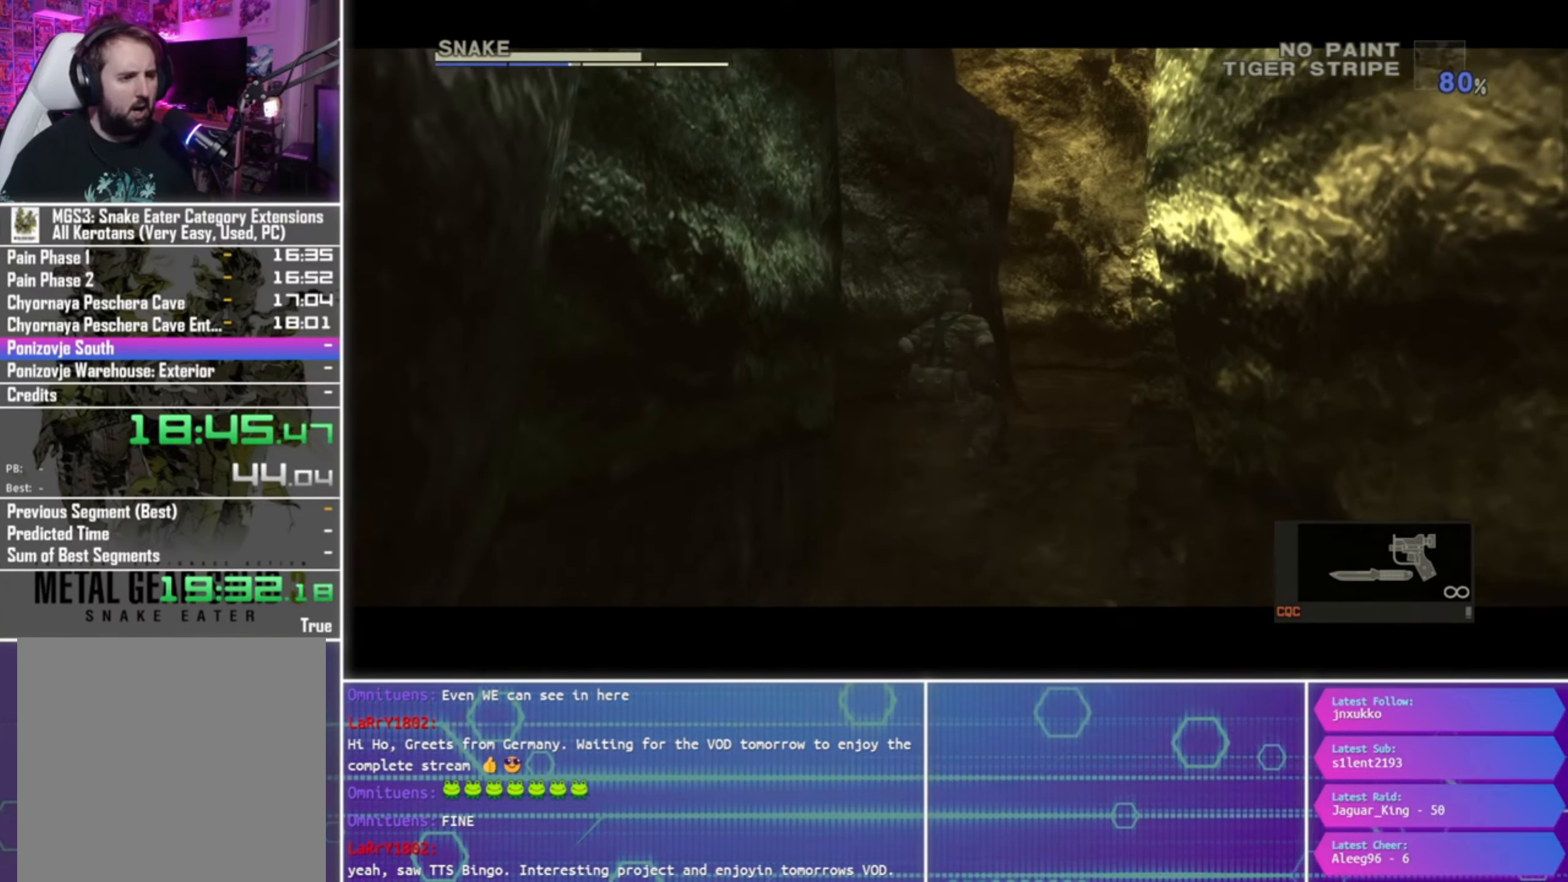
{"buttons": [], "left_stick": "up-right", "right_stick": "center", "events": []}
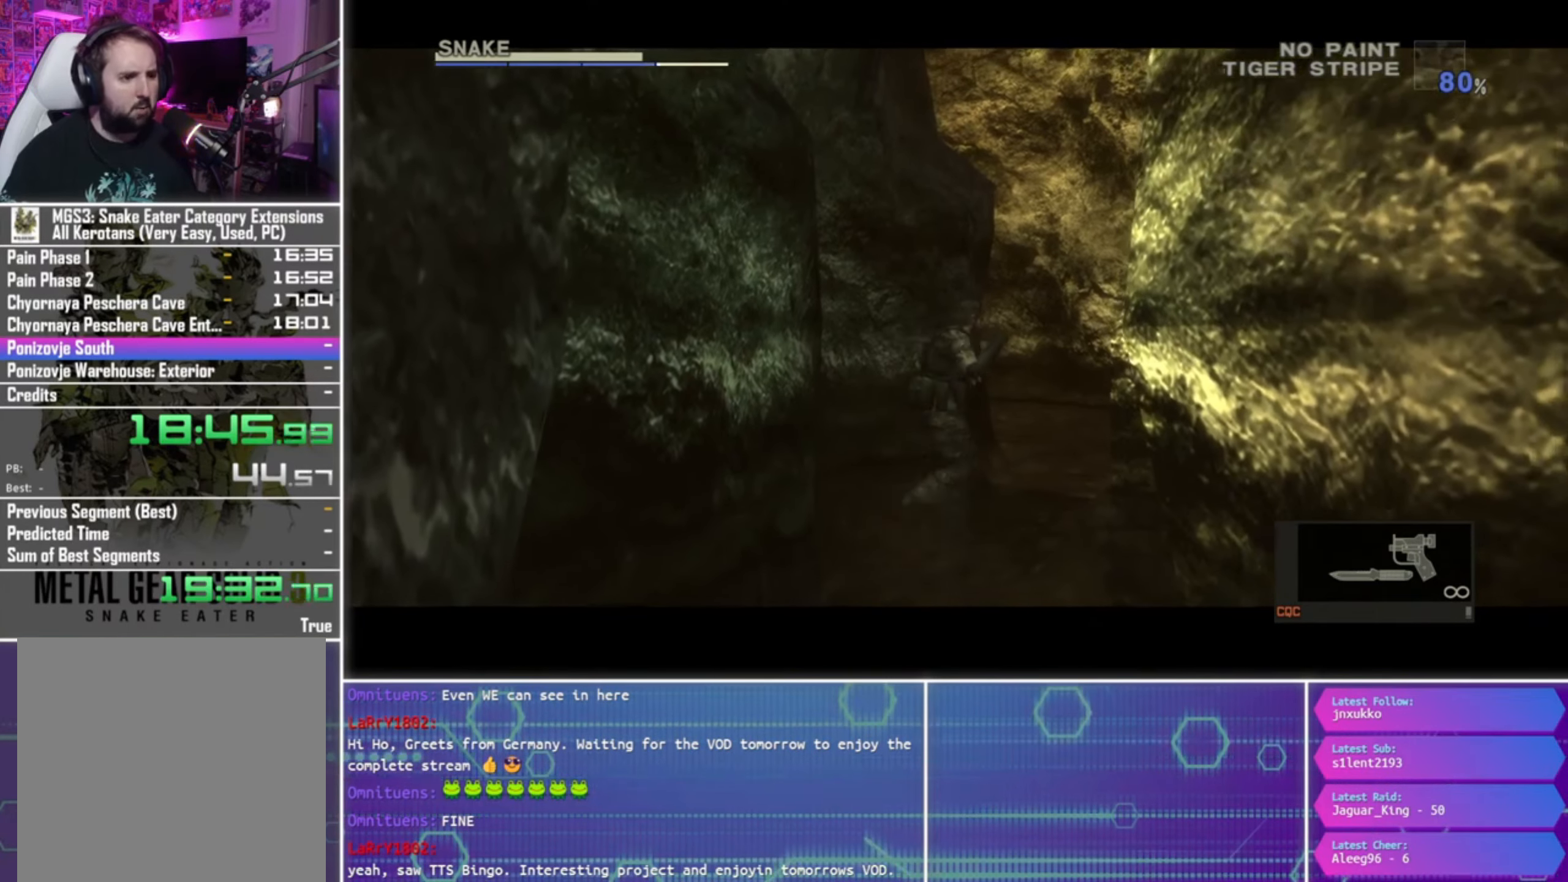
{"buttons": ["CROSS"], "left_stick": "up", "right_stick": "center", "events": [[300, "CROSS", "down"], [300, "left_stick", "up"], [434, "CROSS", "up"], [500, "CROSS", "down"]]}
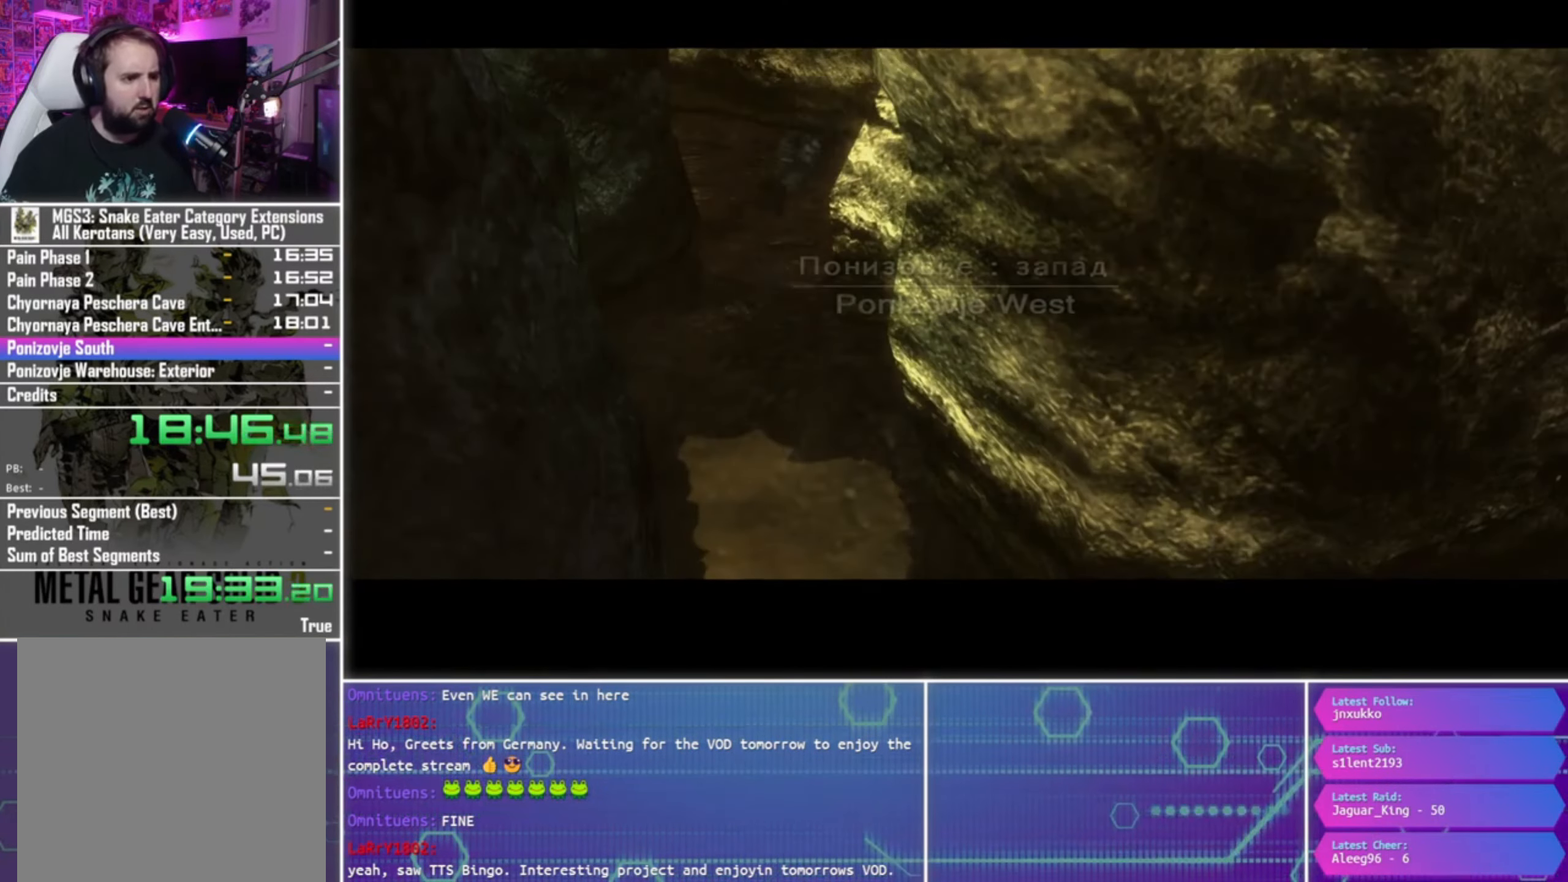
{"buttons": [], "left_stick": "center", "right_stick": "center", "events": [[67, "CROSS", "up"], [167, "CROSS", "down"], [267, "CROSS", "up"], [334, "CROSS", "down"], [334, "left_stick", "center"], [434, "CROSS", "up"]]}